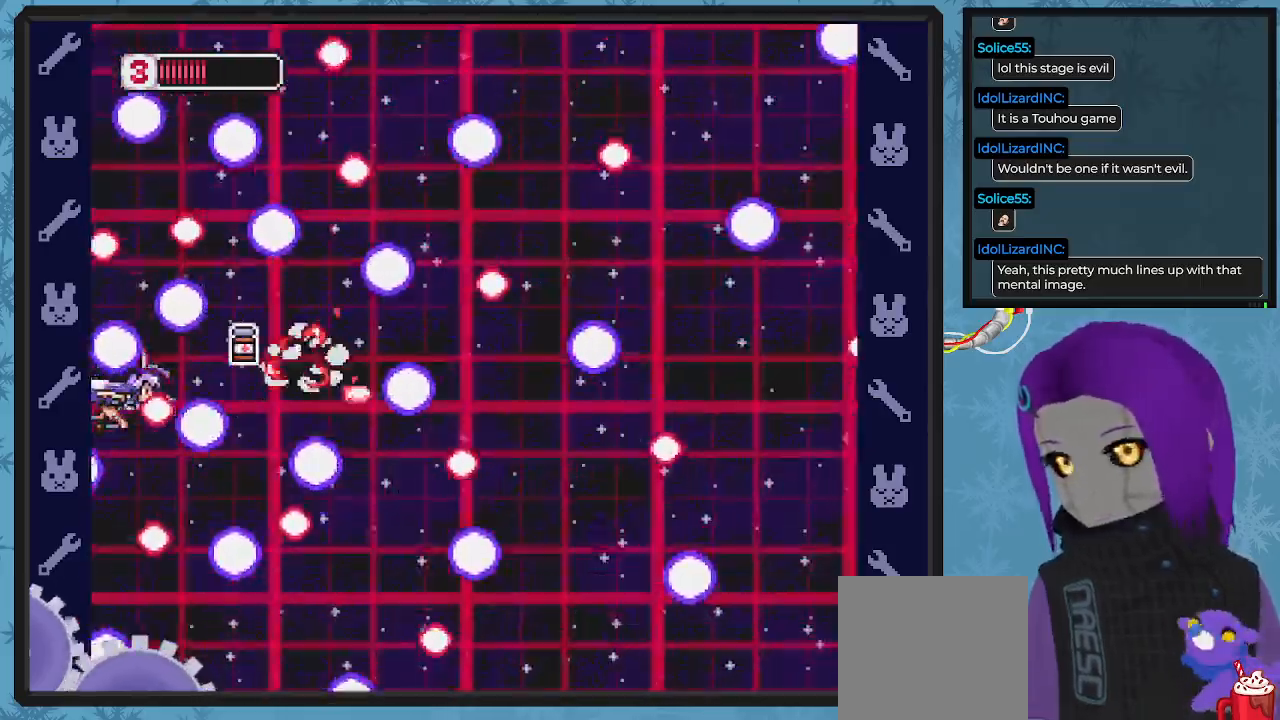
Gameplay with a controller (Xbox layout); each line is a JSON object with the inputs held at the frame after it. "events" lists button and stick changes between this image and that frame as [ms after this image, input, new state], when the widget could be followed in between. Not read: right_stick.
{"buttons": ["DPAD_RIGHT"], "left_stick": "center", "events": [[100, "X", "up"], [233, "X", "down"], [333, "DPAD_UP", "down"], [333, "X", "up"], [433, "DPAD_RIGHT", "down"], [433, "X", "down"], [467, "DPAD_UP", "up"], [500, "X", "up"]]}
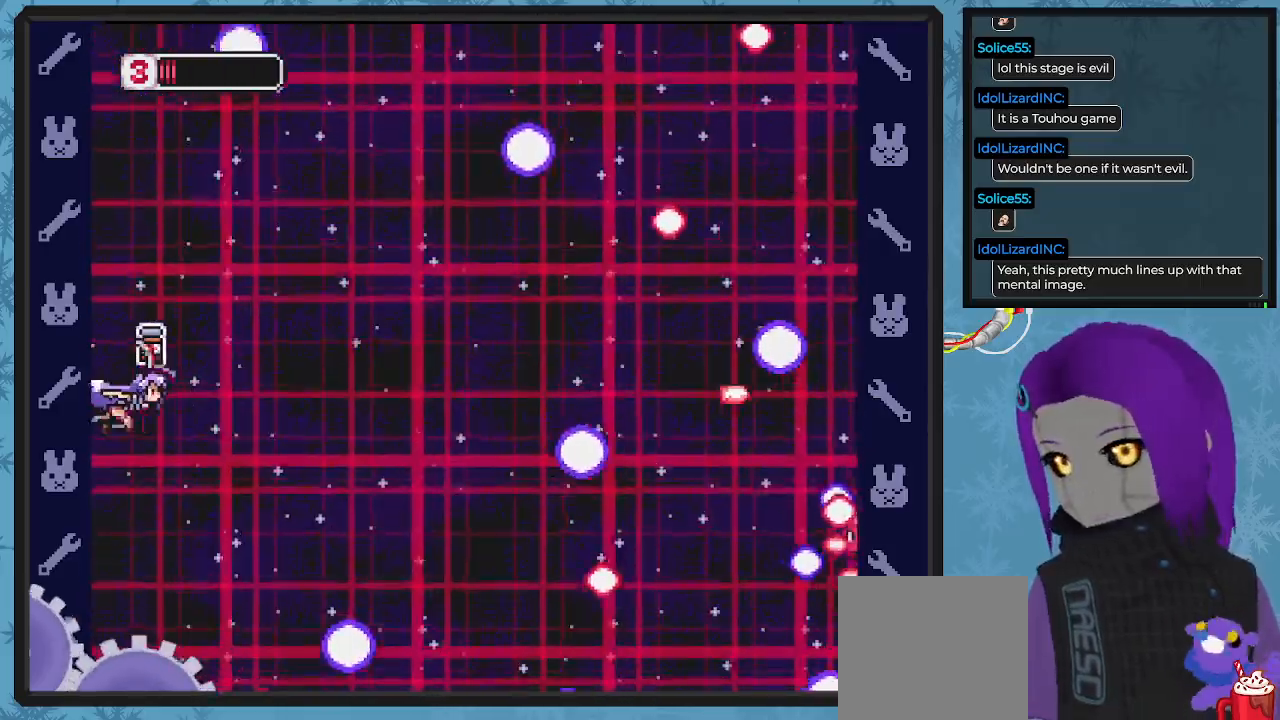
{"buttons": ["DPAD_DOWN", "DPAD_RIGHT"], "left_stick": "center", "events": [[33, "DPAD_UP", "down"], [67, "DPAD_RIGHT", "up"], [100, "X", "down"], [133, "DPAD_RIGHT", "down"], [167, "DPAD_UP", "up"], [233, "X", "up"], [367, "DPAD_DOWN", "down"], [367, "DPAD_RIGHT", "up"], [500, "DPAD_RIGHT", "down"]]}
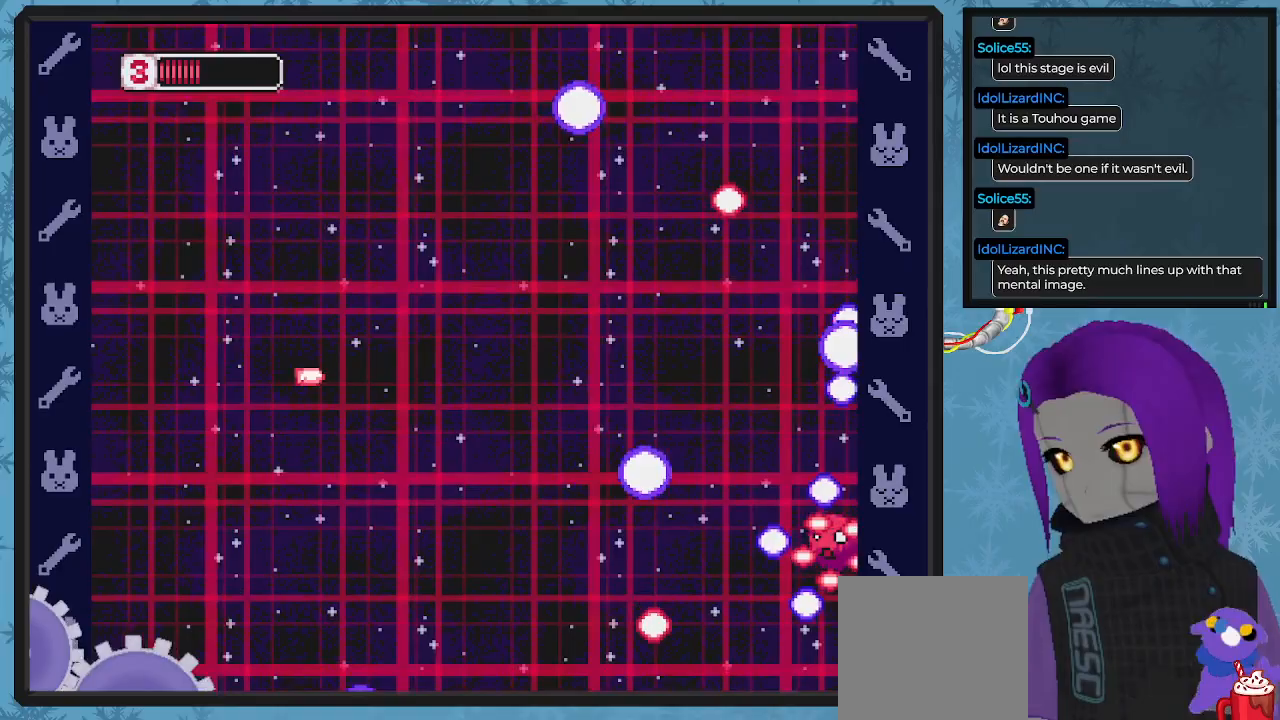
{"buttons": ["X", "DPAD_RIGHT"], "left_stick": "center", "events": [[100, "X", "down"], [167, "X", "up"], [300, "X", "down"], [367, "X", "up"], [433, "DPAD_DOWN", "up"], [467, "X", "down"]]}
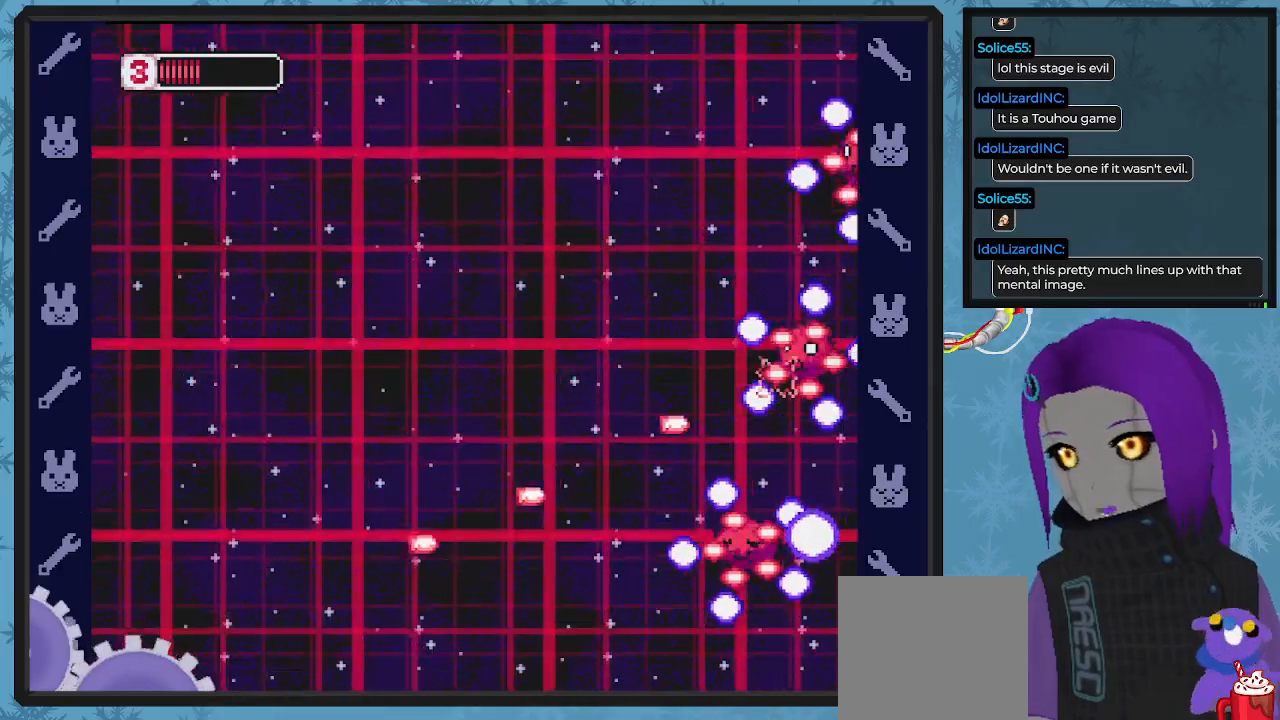
{"buttons": ["X", "DPAD_UP"], "left_stick": "center", "events": [[33, "X", "up"], [100, "DPAD_RIGHT", "up"], [100, "X", "down"], [200, "X", "up"], [267, "X", "down"], [300, "DPAD_UP", "down"], [333, "X", "up"], [433, "DPAD_LEFT", "down"], [433, "X", "down"], [467, "DPAD_LEFT", "up"]]}
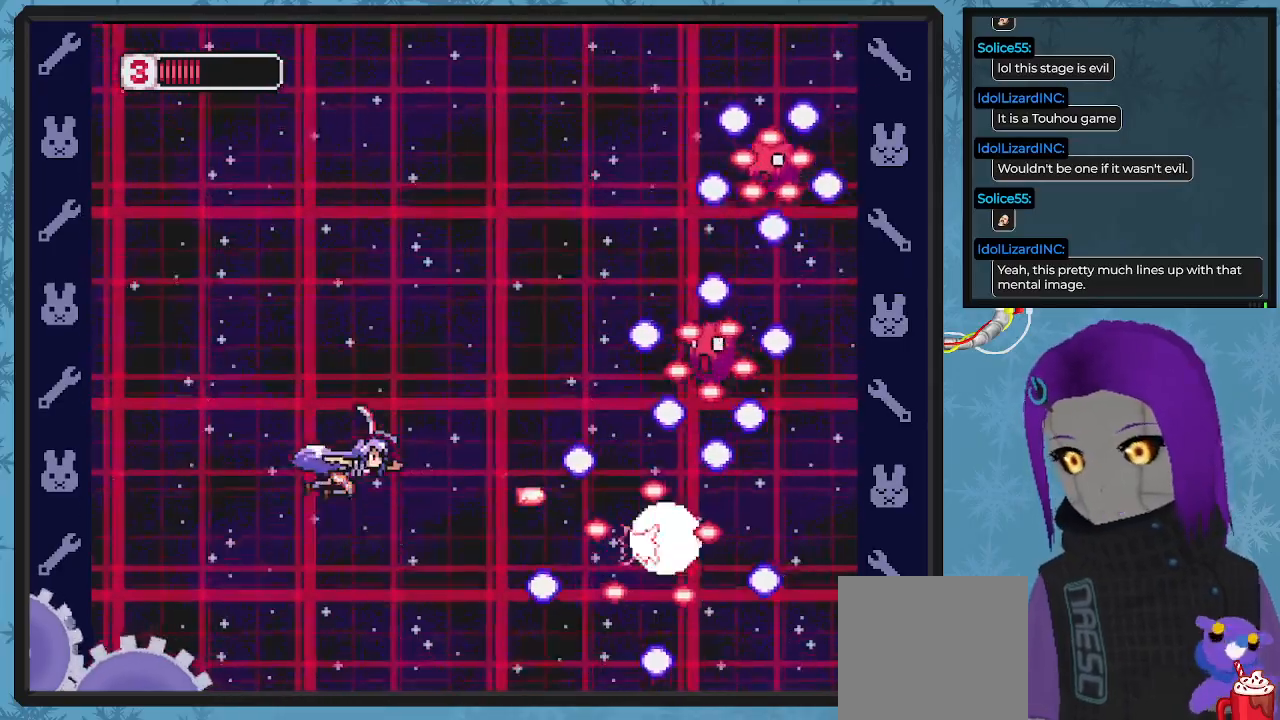
{"buttons": ["X"], "left_stick": "center", "events": [[200, "X", "up"], [267, "X", "down"], [367, "X", "up"], [400, "DPAD_LEFT", "down"], [433, "DPAD_UP", "up"], [433, "X", "down"], [467, "DPAD_LEFT", "up"]]}
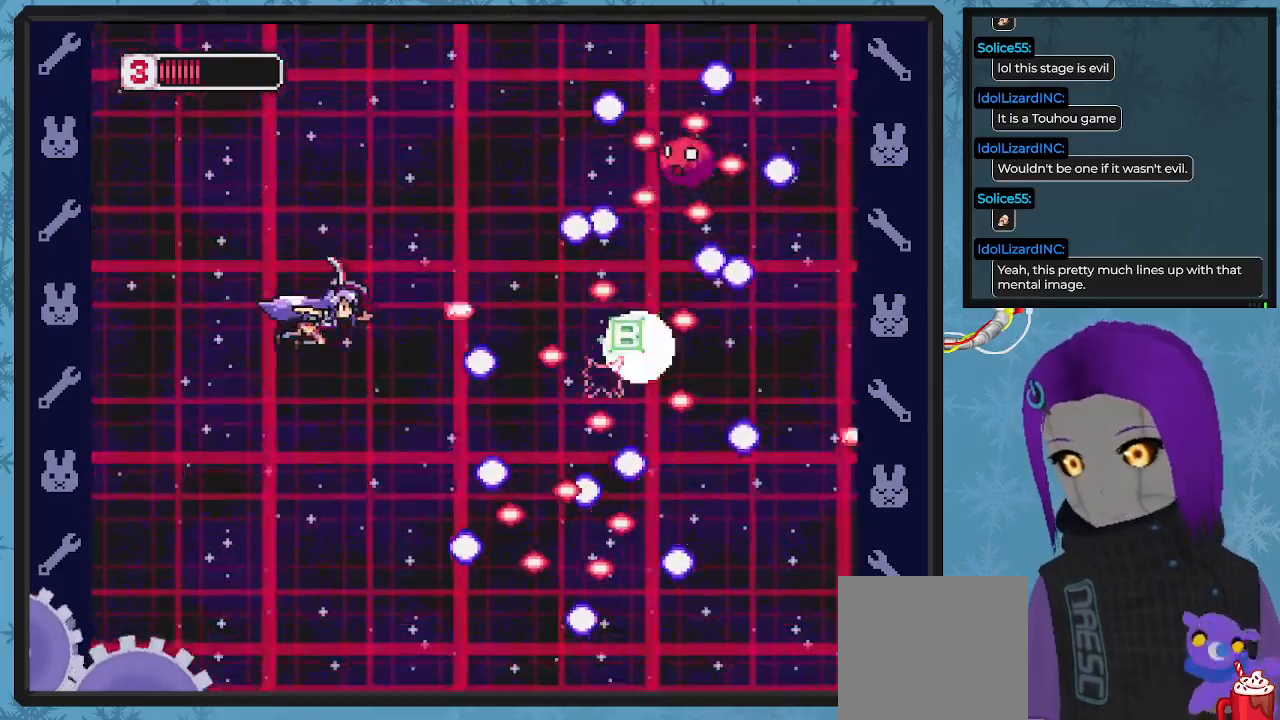
{"buttons": ["Y", "DPAD_UP", "DPAD_LEFT"], "left_stick": "center", "events": [[33, "X", "up"], [100, "DPAD_LEFT", "down"], [100, "X", "down"], [133, "DPAD_UP", "down"], [200, "X", "up"], [267, "X", "down"], [400, "X", "up"], [500, "Y", "down"]]}
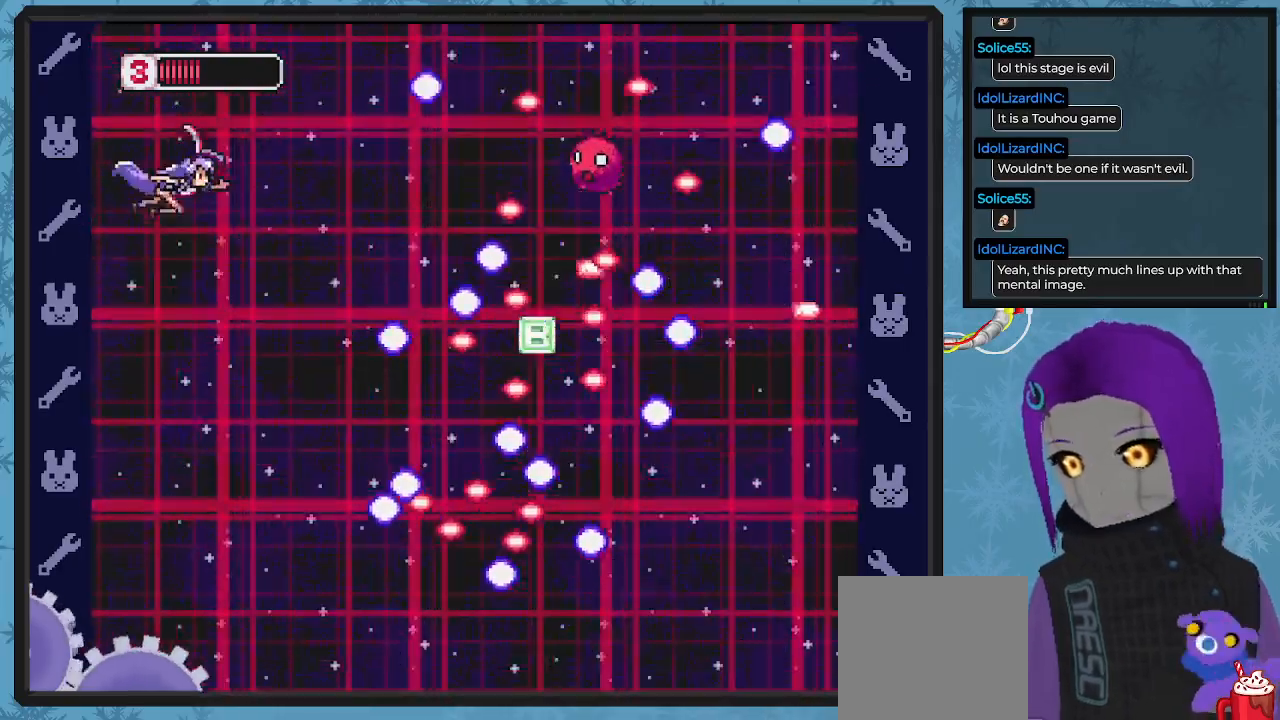
{"buttons": ["DPAD_DOWN", "DPAD_RIGHT"], "left_stick": "center", "events": [[67, "DPAD_UP", "up"], [67, "Y", "up"], [100, "DPAD_DOWN", "down"], [200, "DPAD_LEFT", "up"], [300, "DPAD_RIGHT", "down"]]}
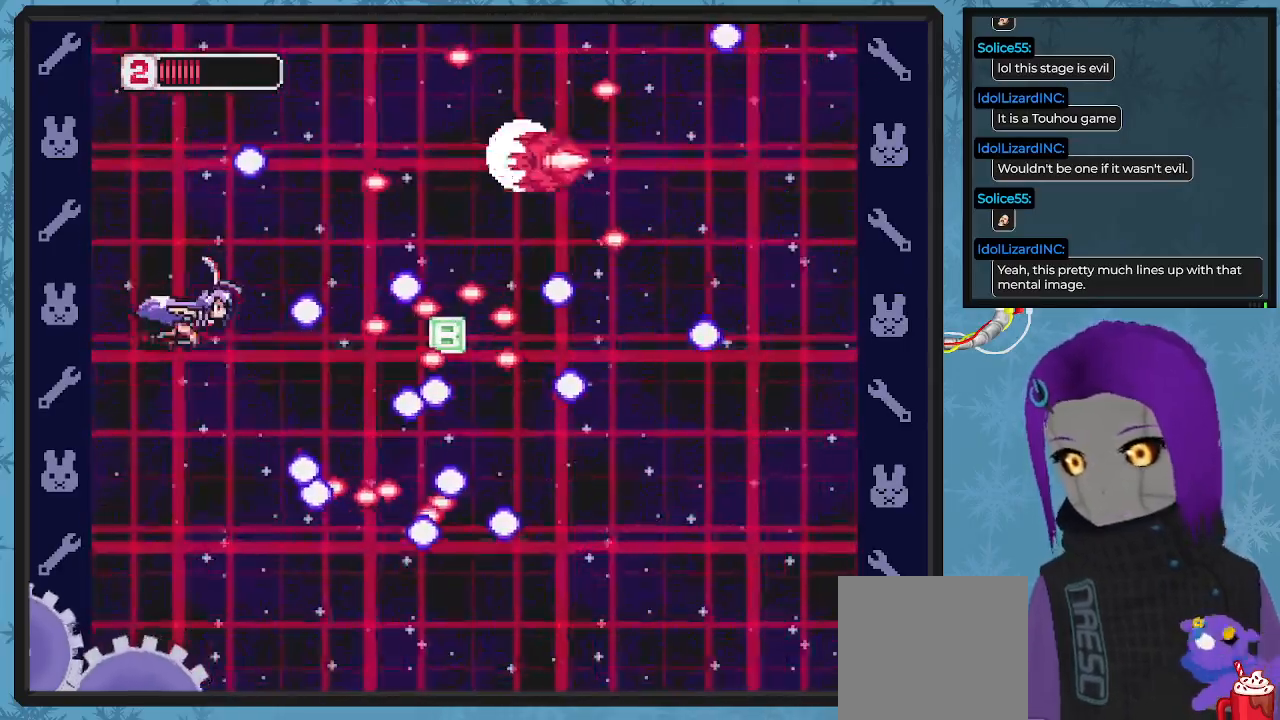
{"buttons": ["DPAD_DOWN", "DPAD_LEFT"], "left_stick": "center", "events": [[33, "DPAD_LEFT", "down"], [33, "DPAD_RIGHT", "up"], [67, "DPAD_DOWN", "up"], [100, "DPAD_LEFT", "up"], [200, "DPAD_LEFT", "down"], [300, "DPAD_LEFT", "up"], [433, "DPAD_DOWN", "down"], [433, "DPAD_LEFT", "down"]]}
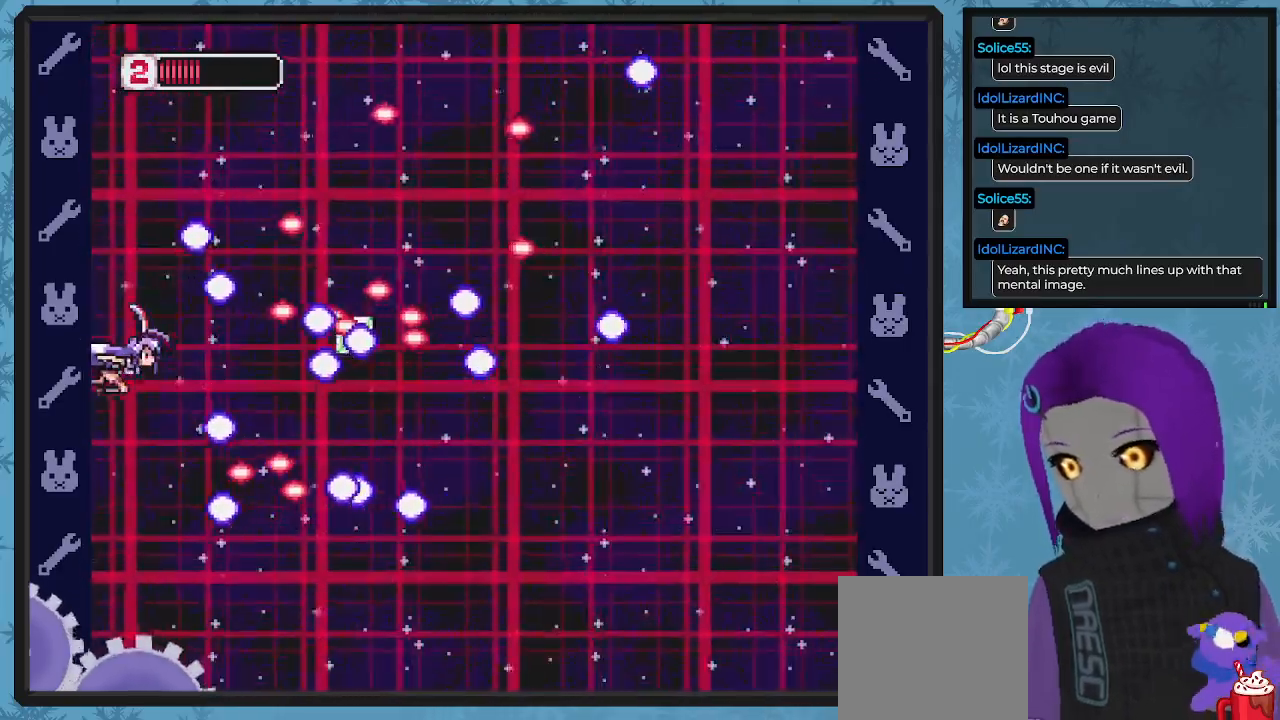
{"buttons": ["DPAD_DOWN", "DPAD_LEFT"], "left_stick": "center", "events": [[133, "DPAD_DOWN", "up"], [167, "DPAD_LEFT", "up"], [267, "DPAD_DOWN", "down"], [267, "DPAD_LEFT", "down"]]}
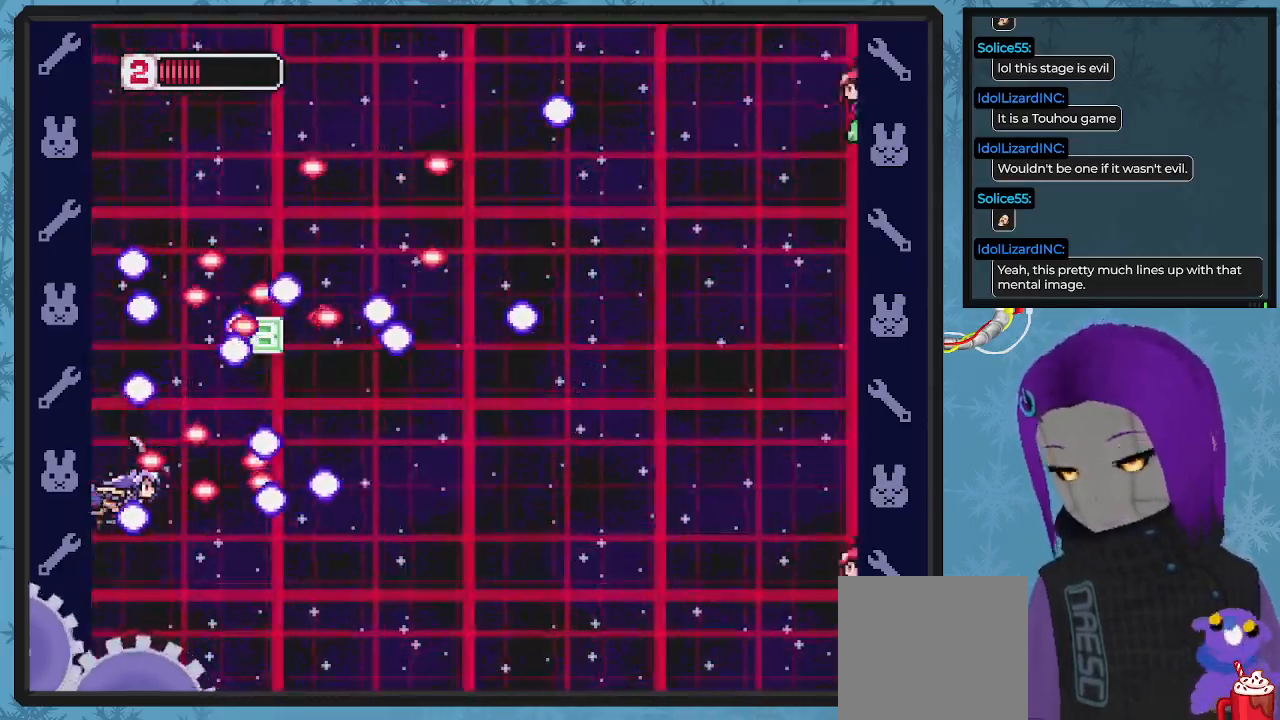
{"buttons": ["DPAD_DOWN"], "left_stick": "center", "events": [[100, "DPAD_LEFT", "up"], [133, "DPAD_LEFT", "down"], [267, "DPAD_DOWN", "up"], [267, "DPAD_LEFT", "up"], [400, "DPAD_DOWN", "down"]]}
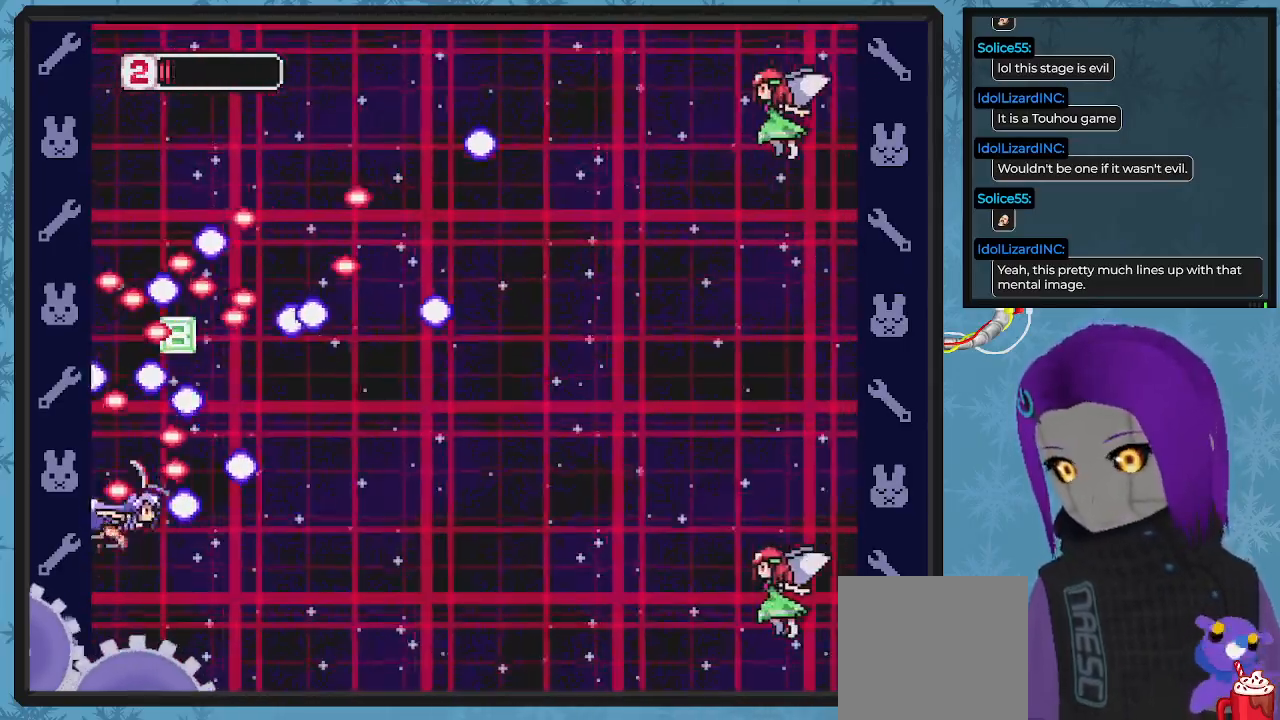
{"buttons": ["DPAD_DOWN", "DPAD_RIGHT"], "left_stick": "center", "events": [[67, "DPAD_RIGHT", "down"], [167, "DPAD_DOWN", "up"], [200, "DPAD_DOWN", "down"], [200, "X", "down"], [267, "DPAD_DOWN", "up"], [300, "X", "up"], [367, "X", "down"], [400, "DPAD_DOWN", "down"], [433, "DPAD_DOWN", "up"], [433, "X", "up"], [467, "DPAD_DOWN", "down"]]}
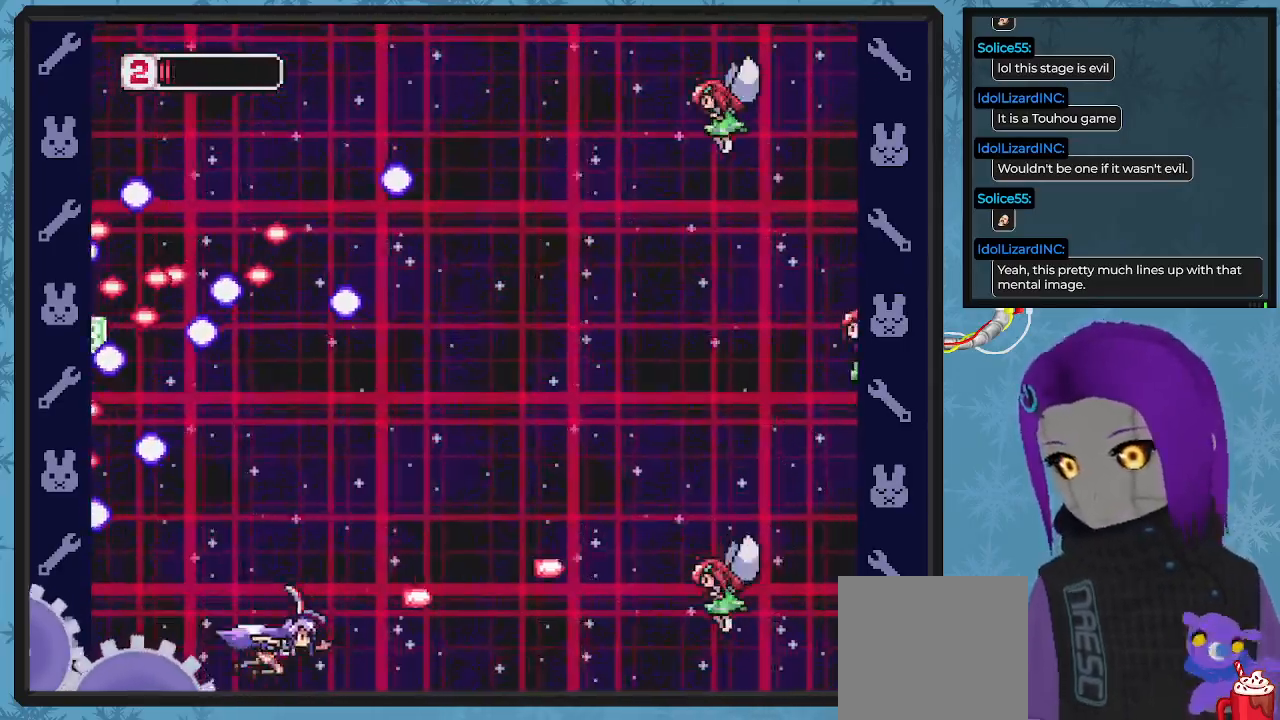
{"buttons": ["DPAD_UP"], "left_stick": "center", "events": [[33, "X", "down"], [133, "DPAD_DOWN", "up"], [133, "X", "up"], [200, "DPAD_RIGHT", "up"], [200, "DPAD_UP", "down"], [200, "X", "down"], [300, "X", "up"], [367, "X", "down"], [500, "X", "up"]]}
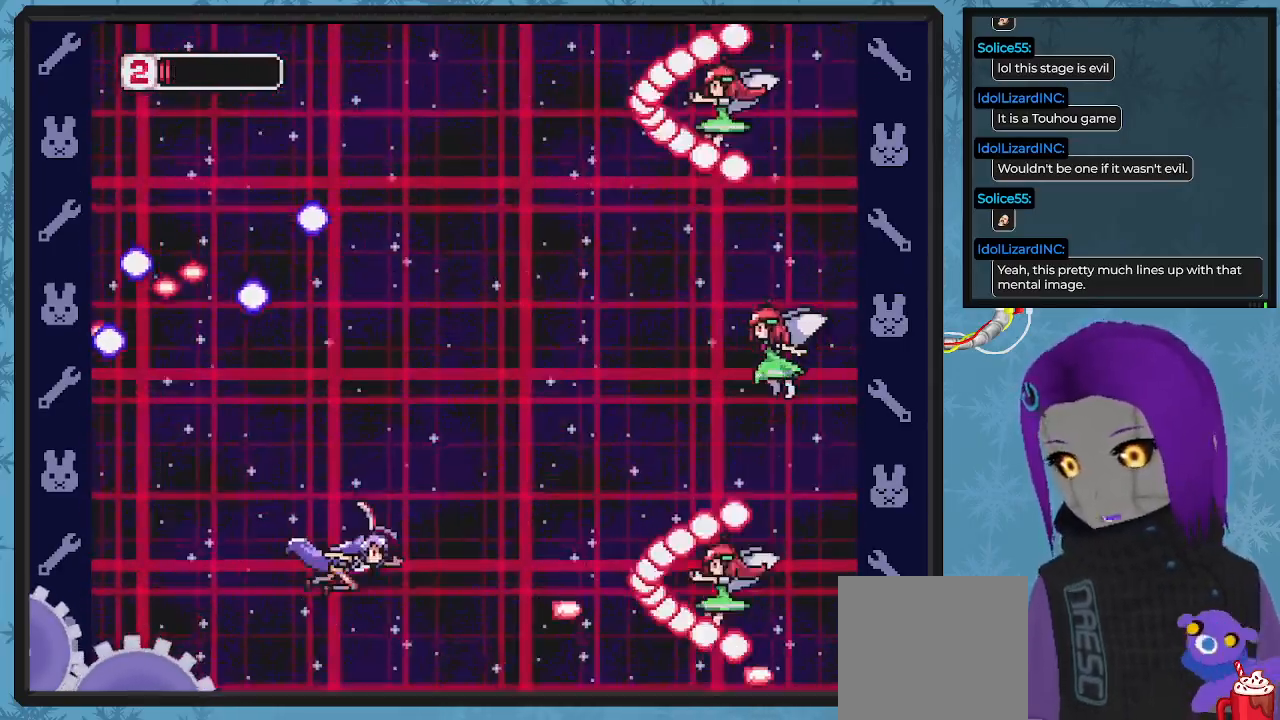
{"buttons": ["X", "DPAD_UP"], "left_stick": "center", "events": [[33, "X", "down"], [167, "X", "up"], [233, "X", "down"], [333, "DPAD_UP", "up"], [333, "X", "up"], [433, "X", "down"], [467, "DPAD_UP", "down"]]}
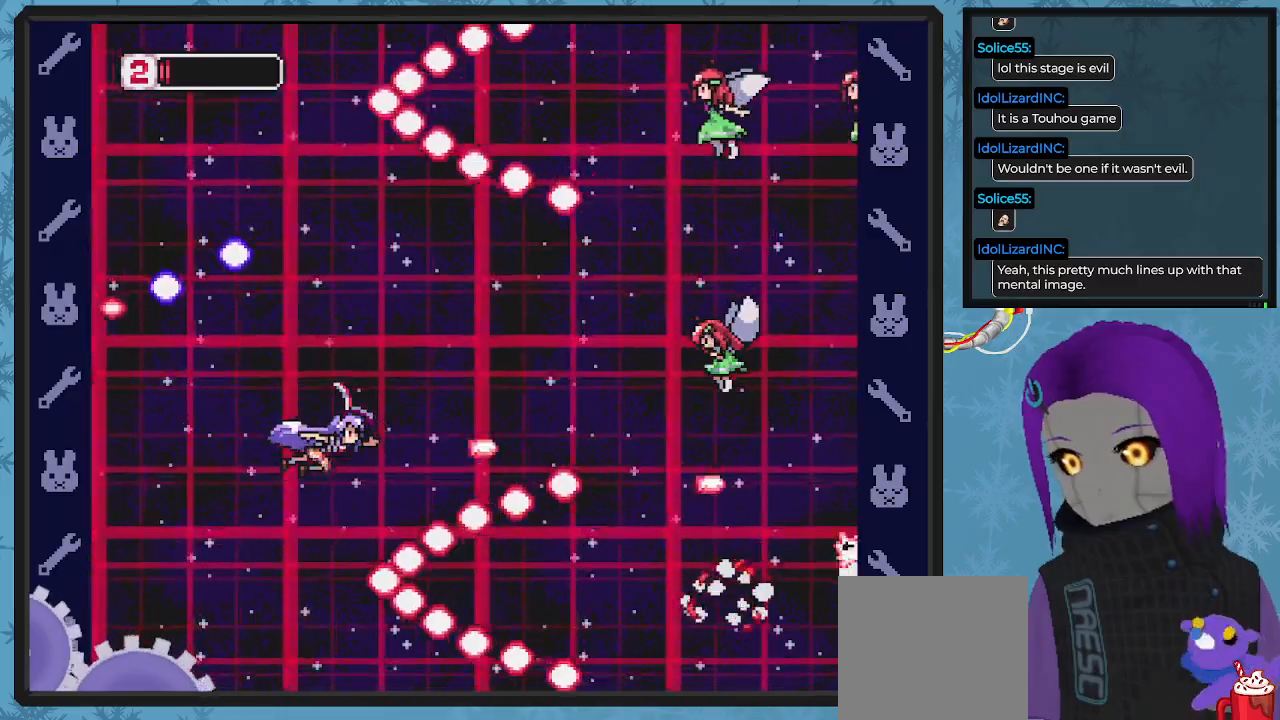
{"buttons": ["X"], "left_stick": "center", "events": [[33, "X", "up"], [100, "X", "down"], [167, "DPAD_RIGHT", "down"], [200, "DPAD_UP", "up"], [233, "X", "up"], [300, "DPAD_RIGHT", "up"], [300, "X", "down"], [400, "X", "up"], [467, "X", "down"]]}
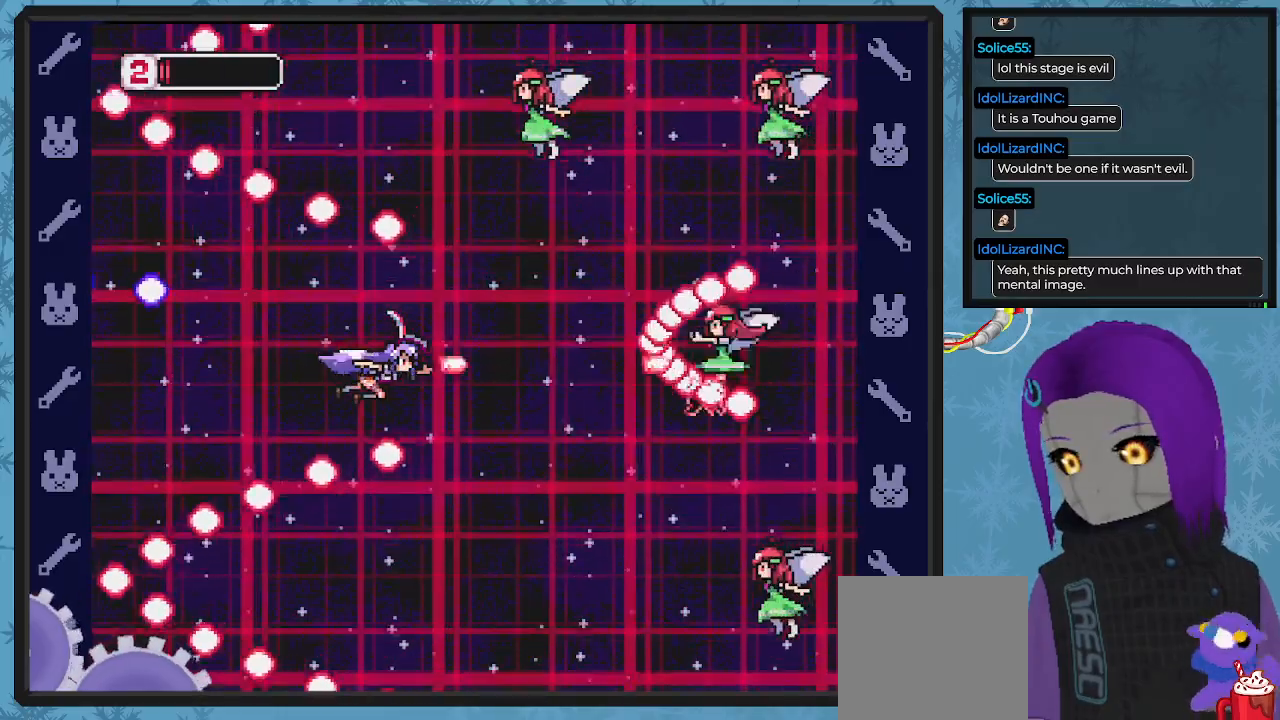
{"buttons": ["DPAD_DOWN", "DPAD_RIGHT"], "left_stick": "center", "events": [[100, "X", "up"], [133, "DPAD_DOWN", "down"], [133, "DPAD_LEFT", "down"], [167, "X", "down"], [267, "X", "up"], [333, "X", "down"], [467, "DPAD_LEFT", "up"], [467, "X", "up"], [500, "DPAD_RIGHT", "down"]]}
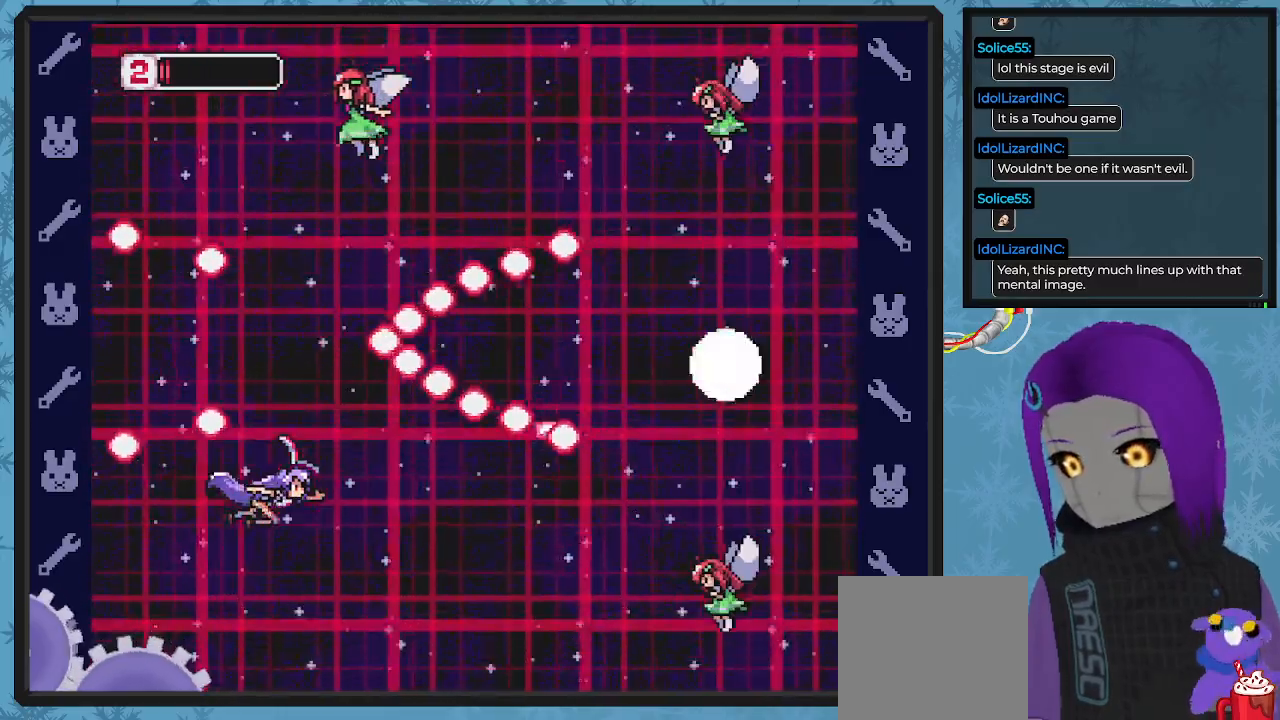
{"buttons": [], "left_stick": "center", "events": [[33, "X", "down"], [133, "X", "up"], [233, "X", "down"], [267, "DPAD_DOWN", "up"], [300, "DPAD_RIGHT", "up"], [333, "X", "up"], [400, "X", "down"], [500, "X", "up"]]}
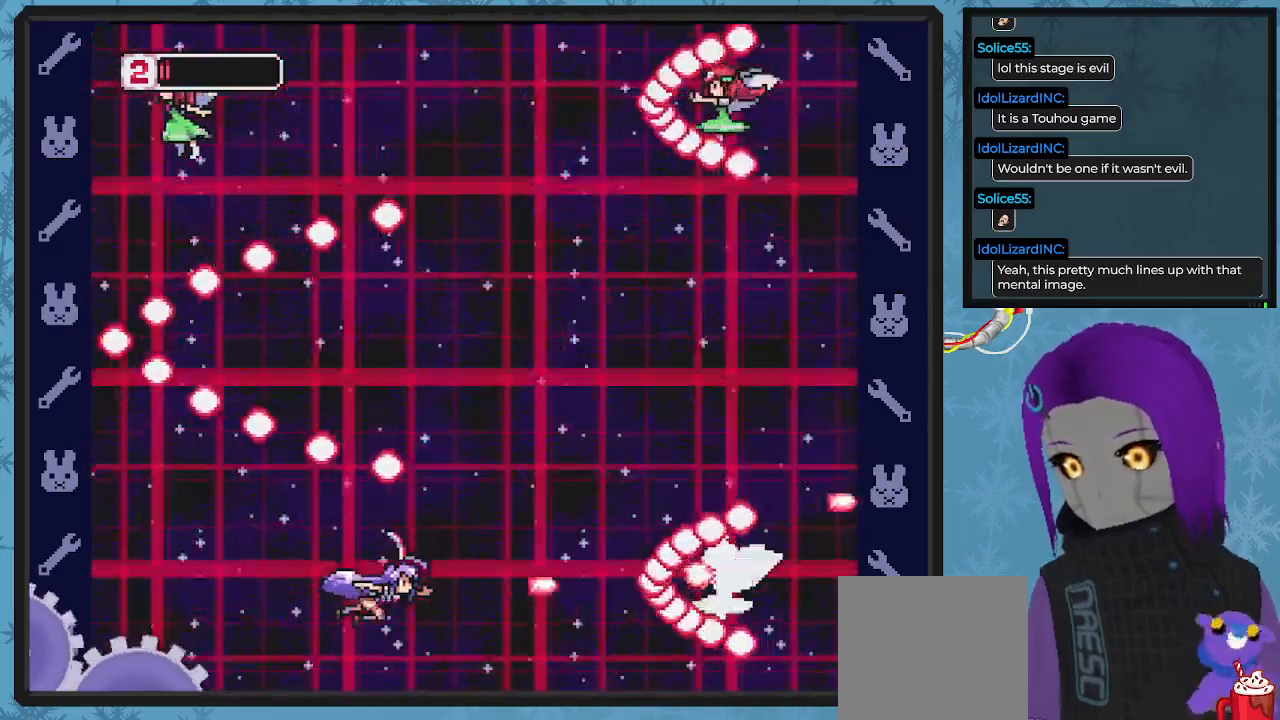
{"buttons": ["X", "DPAD_UP", "DPAD_LEFT"], "left_stick": "center", "events": [[67, "X", "down"], [167, "DPAD_LEFT", "down"], [167, "X", "up"], [233, "DPAD_UP", "down"], [233, "X", "down"], [367, "X", "up"], [433, "X", "down"]]}
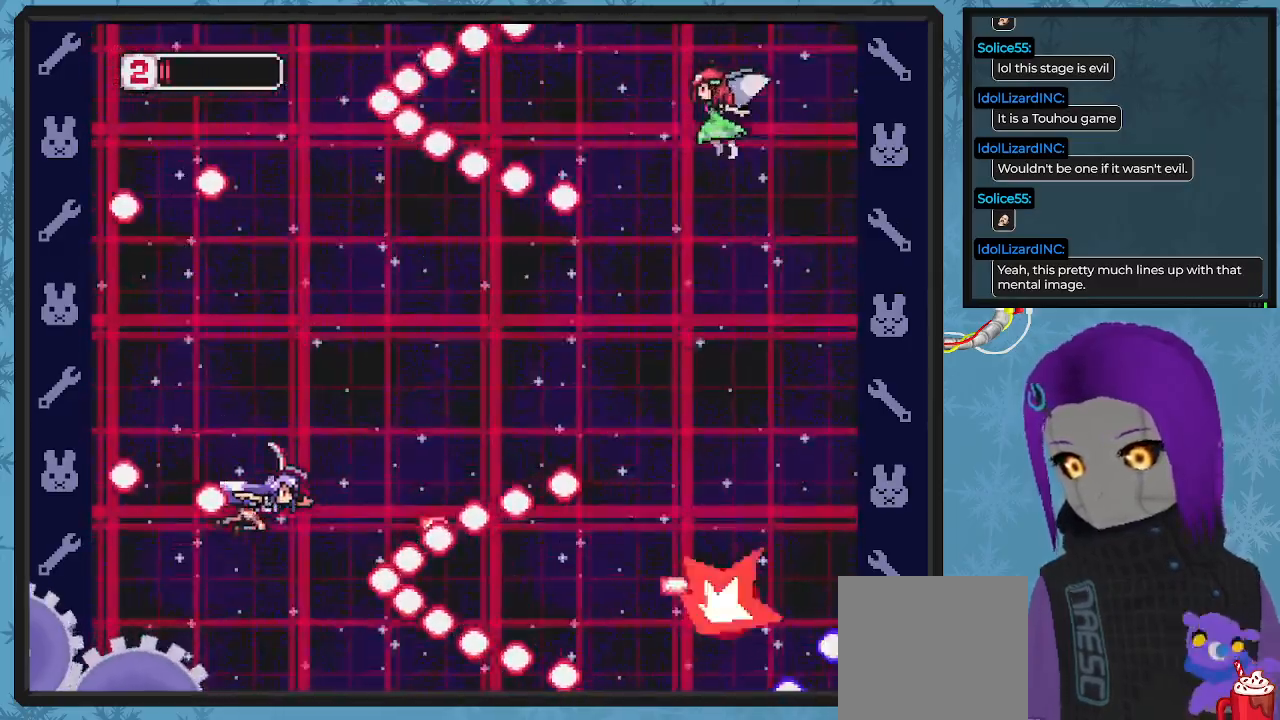
{"buttons": ["DPAD_RIGHT"], "left_stick": "center", "events": [[33, "X", "up"], [100, "X", "down"], [133, "DPAD_LEFT", "up"], [167, "DPAD_RIGHT", "down"], [233, "X", "up"], [333, "X", "down"], [433, "DPAD_UP", "up"], [433, "X", "up"]]}
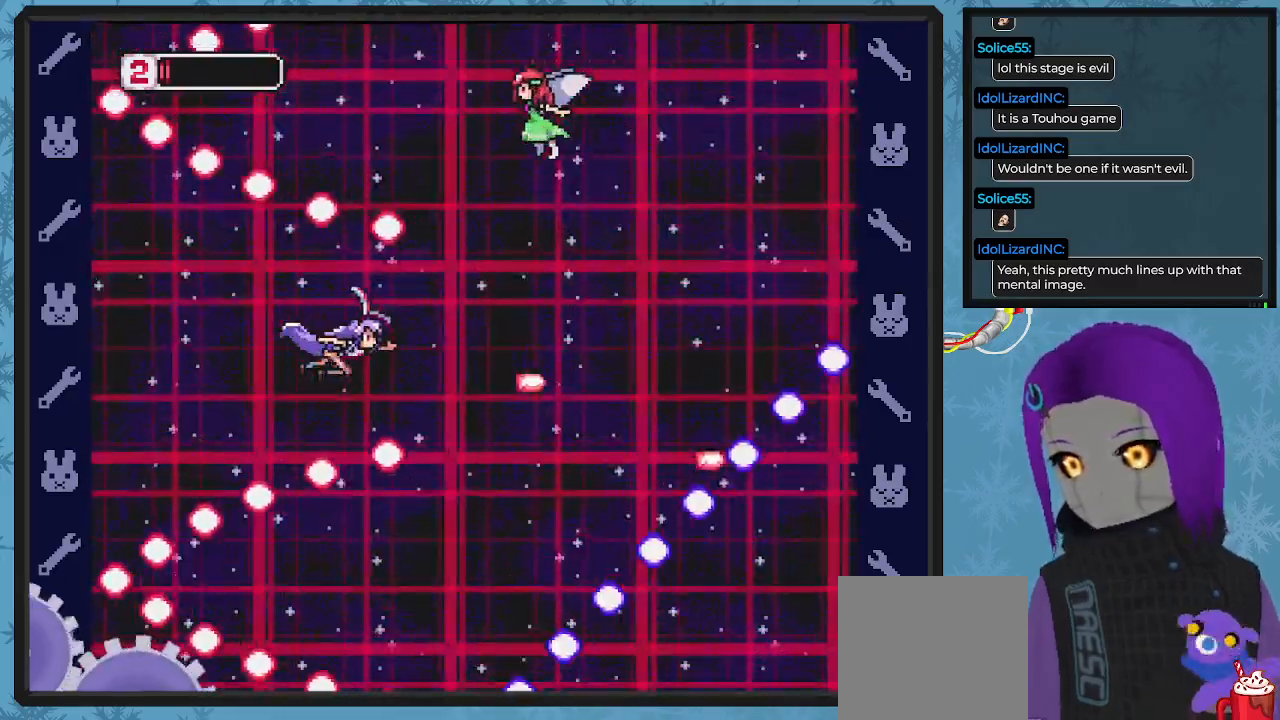
{"buttons": ["X"], "left_stick": "center", "events": [[33, "X", "down"], [133, "DPAD_RIGHT", "up"], [133, "X", "up"], [233, "X", "down"], [300, "DPAD_LEFT", "down"], [333, "X", "up"], [467, "X", "down"], [500, "DPAD_LEFT", "up"]]}
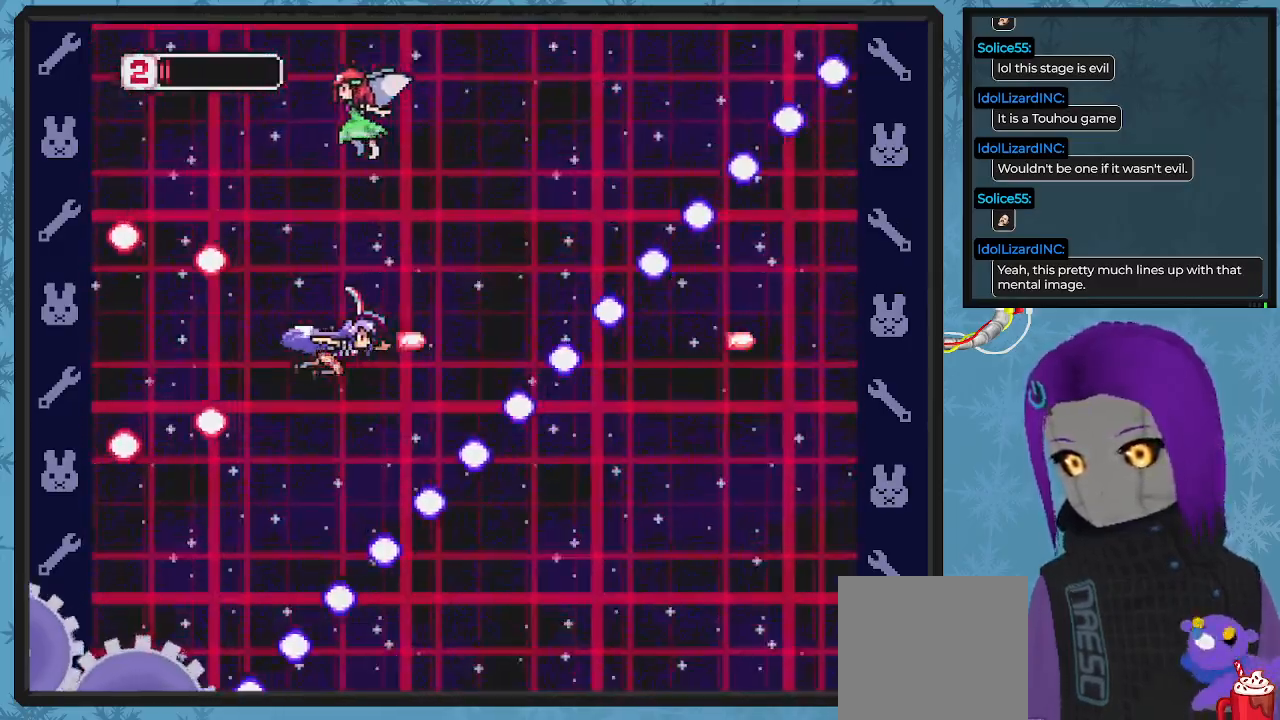
{"buttons": [], "left_stick": "center", "events": [[67, "DPAD_LEFT", "down"], [133, "DPAD_DOWN", "down"], [133, "DPAD_LEFT", "up"], [133, "X", "up"], [167, "DPAD_DOWN", "up"], [267, "DPAD_DOWN", "down"], [267, "DPAD_LEFT", "down"], [367, "DPAD_DOWN", "up"], [367, "DPAD_LEFT", "up"]]}